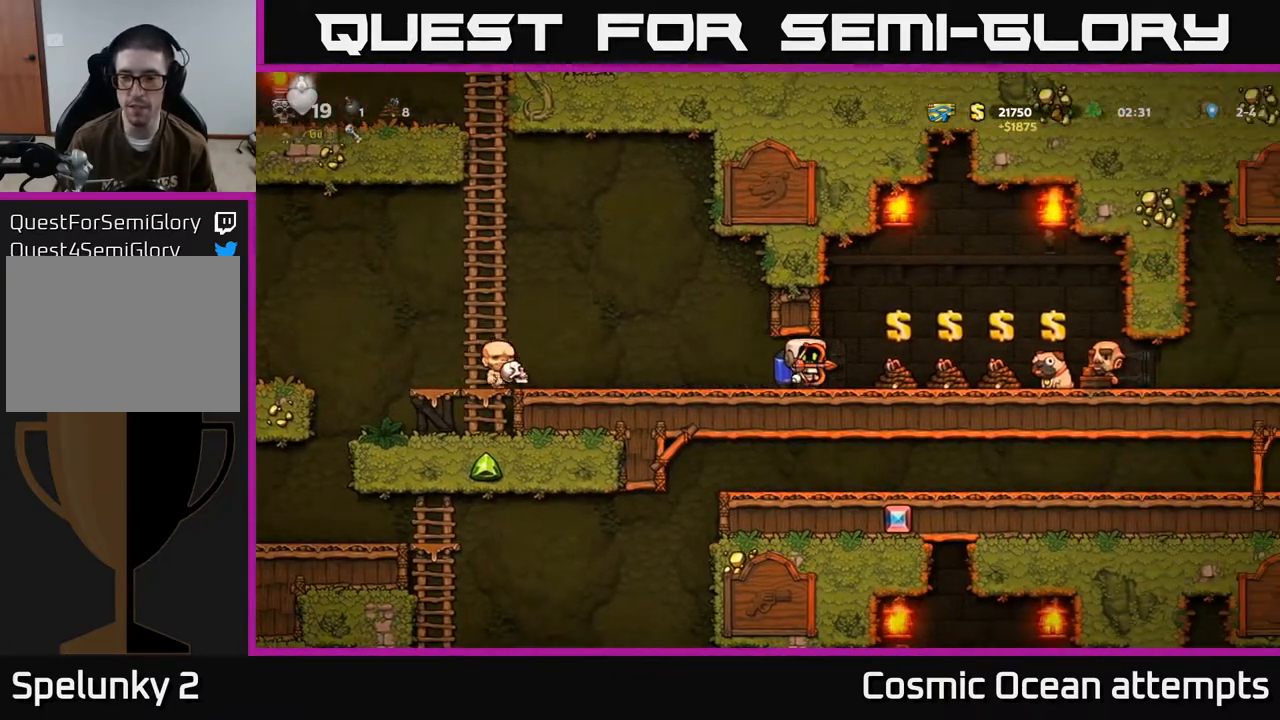
Gameplay with a controller (Xbox layout); each line is a JSON object with the inputs held at the frame after it. "events" lists button and stick changes between this image and that frame as [ms after this image, input, new state], when the widget could be followed in between. Not read: R1 right_stick.
{"buttons": ["DPAD_RIGHT"], "left_stick": "center", "events": []}
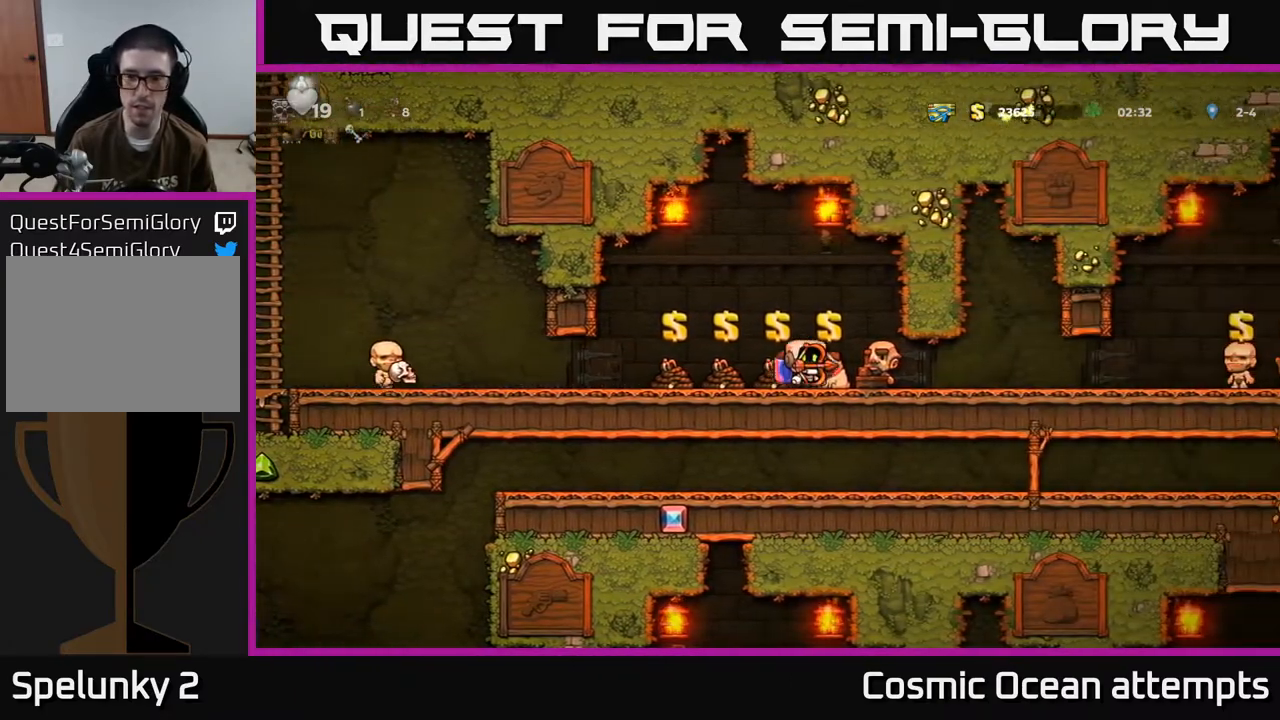
{"buttons": ["DPAD_DOWN"], "left_stick": "center", "events": [[383, "DPAD_DOWN", "down"], [400, "DPAD_RIGHT", "up"]]}
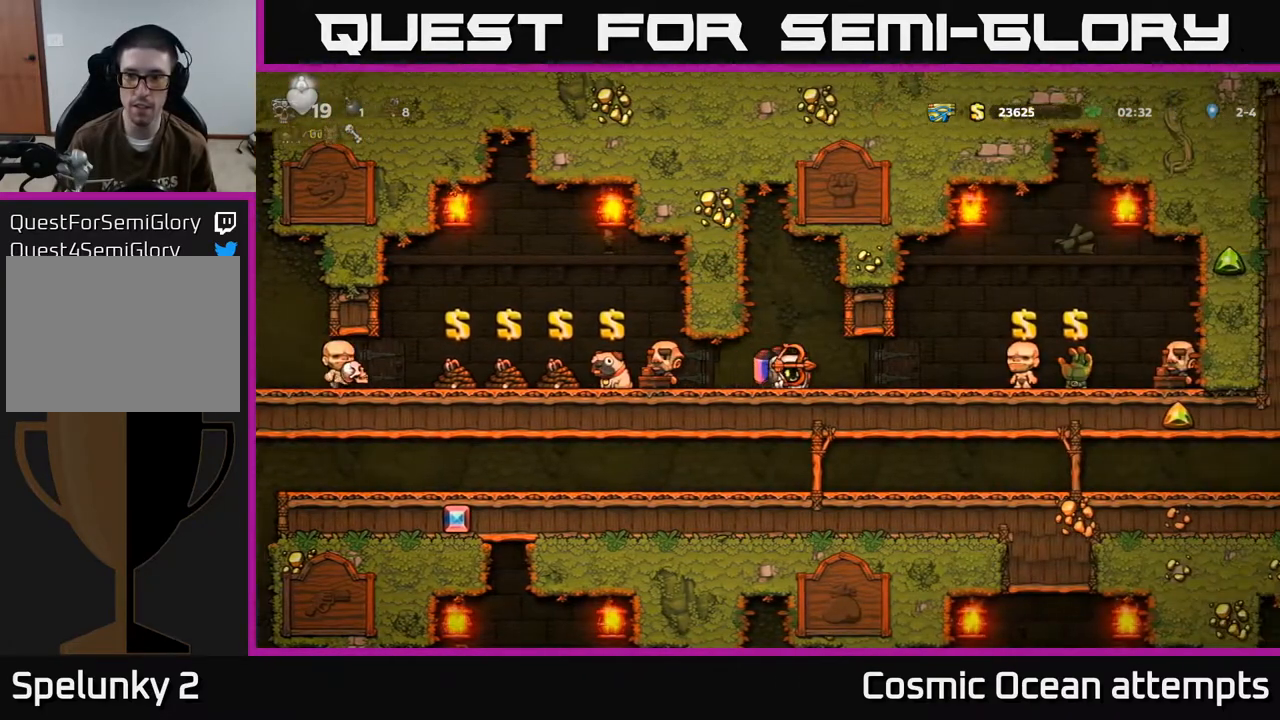
{"buttons": ["DPAD_DOWN"], "left_stick": "center", "events": []}
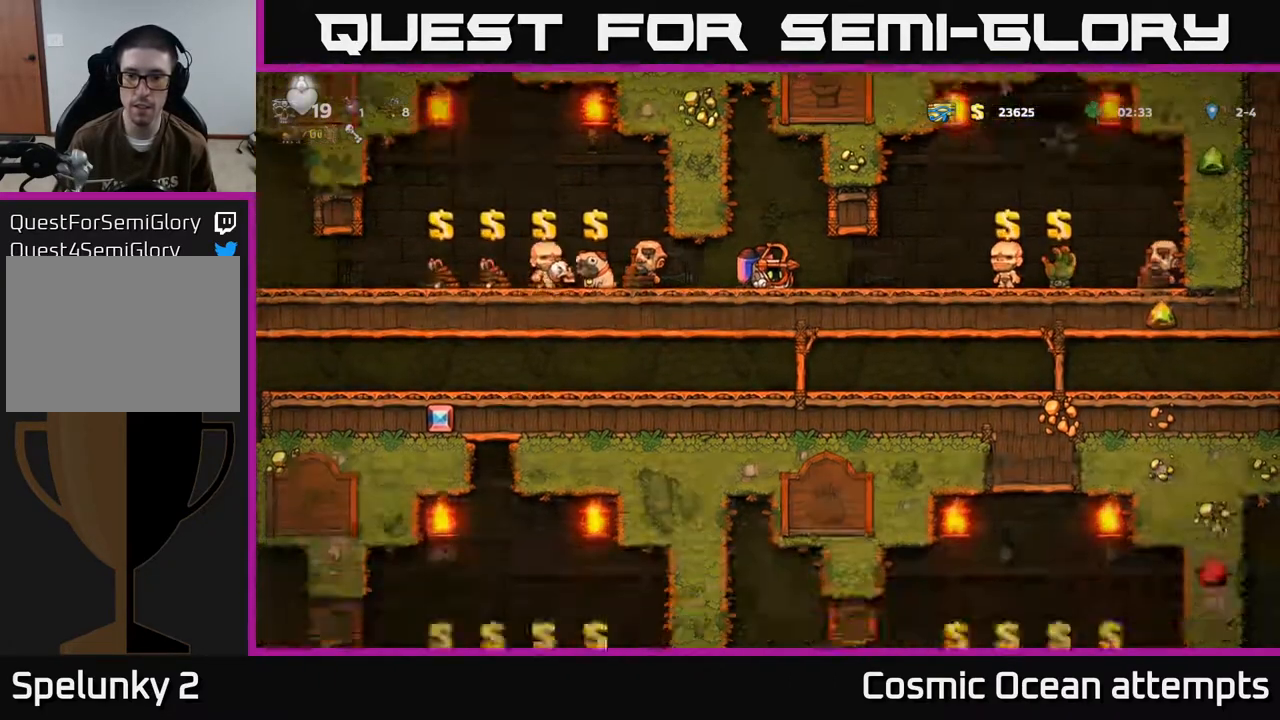
{"buttons": ["DPAD_DOWN"], "left_stick": "center", "events": []}
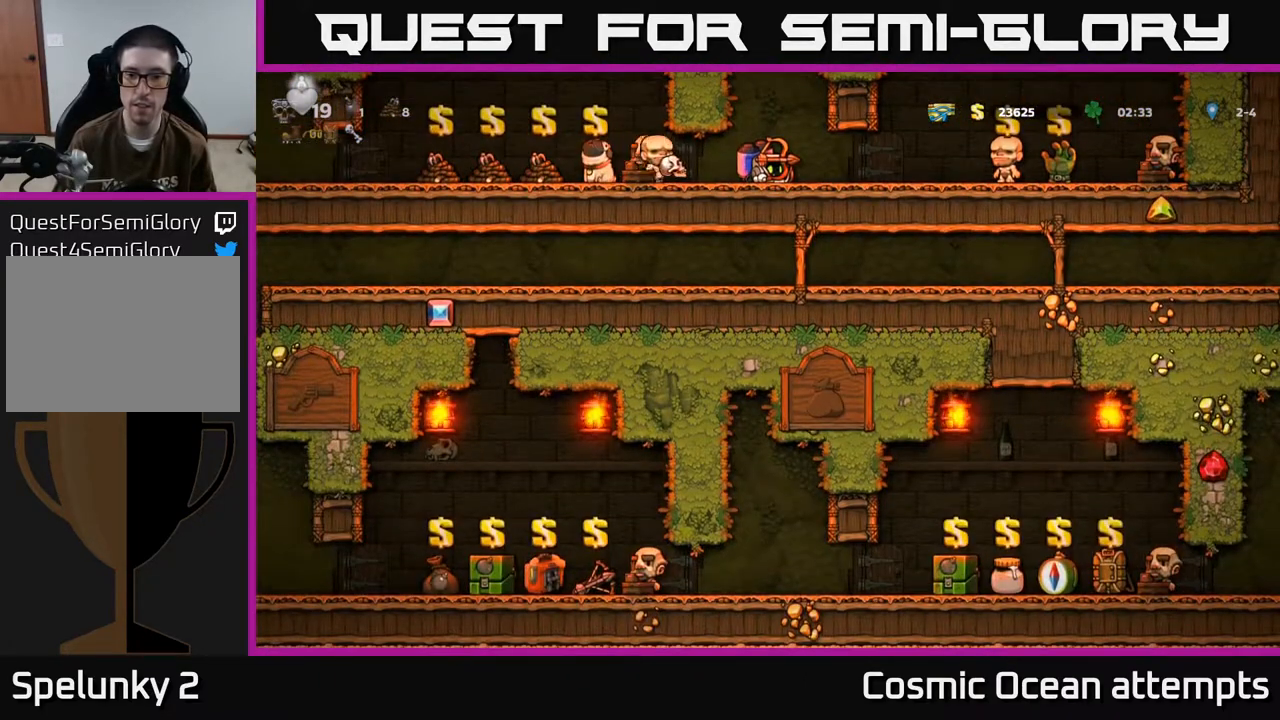
{"buttons": ["DPAD_DOWN"], "left_stick": "center", "events": []}
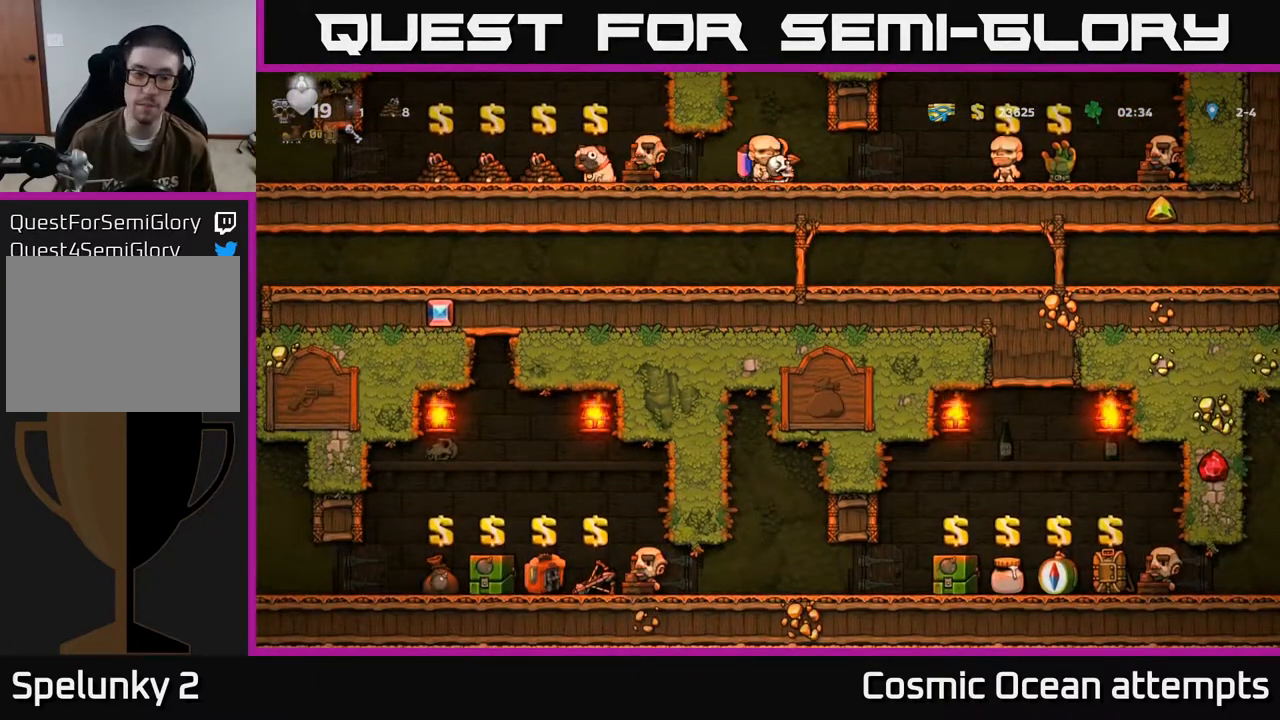
{"buttons": ["DPAD_RIGHT"], "left_stick": "center", "events": [[167, "DPAD_DOWN", "up"], [350, "DPAD_RIGHT", "down"]]}
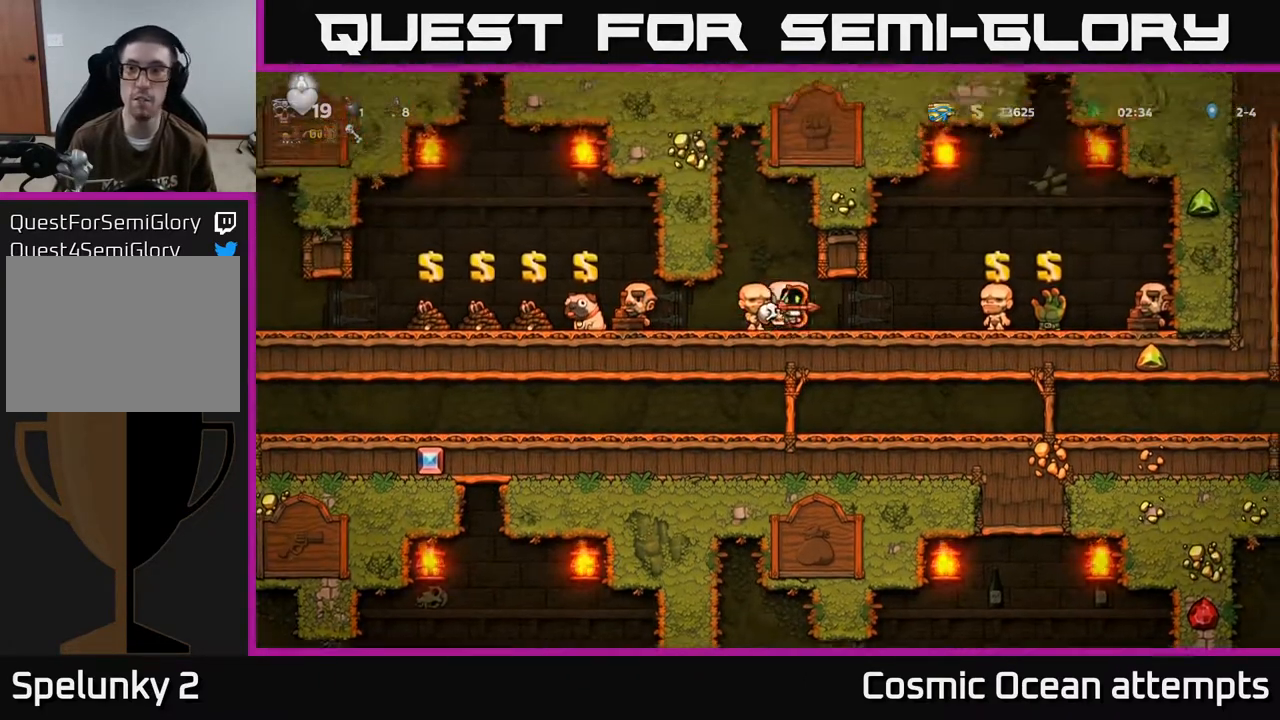
{"buttons": ["DPAD_DOWN"], "left_stick": "center", "events": [[283, "DPAD_RIGHT", "up"], [433, "DPAD_DOWN", "down"]]}
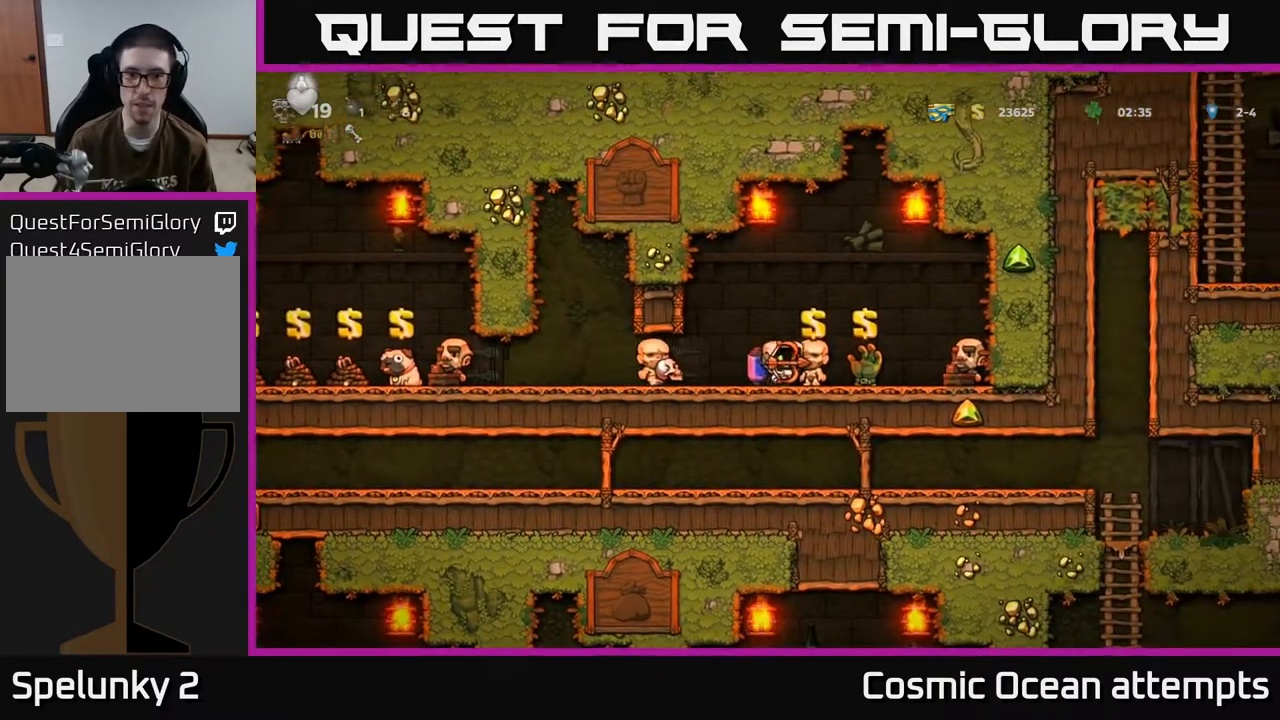
{"buttons": ["DPAD_DOWN"], "left_stick": "center", "events": []}
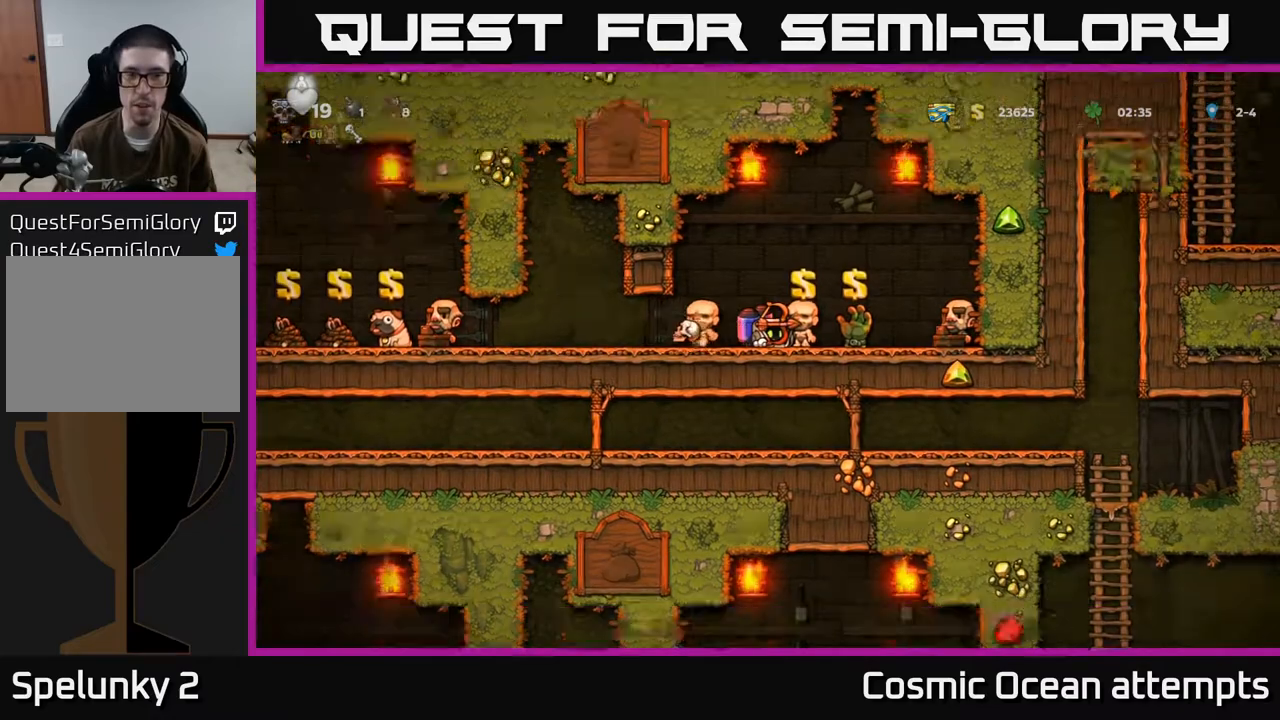
{"buttons": ["DPAD_DOWN"], "left_stick": "center", "events": []}
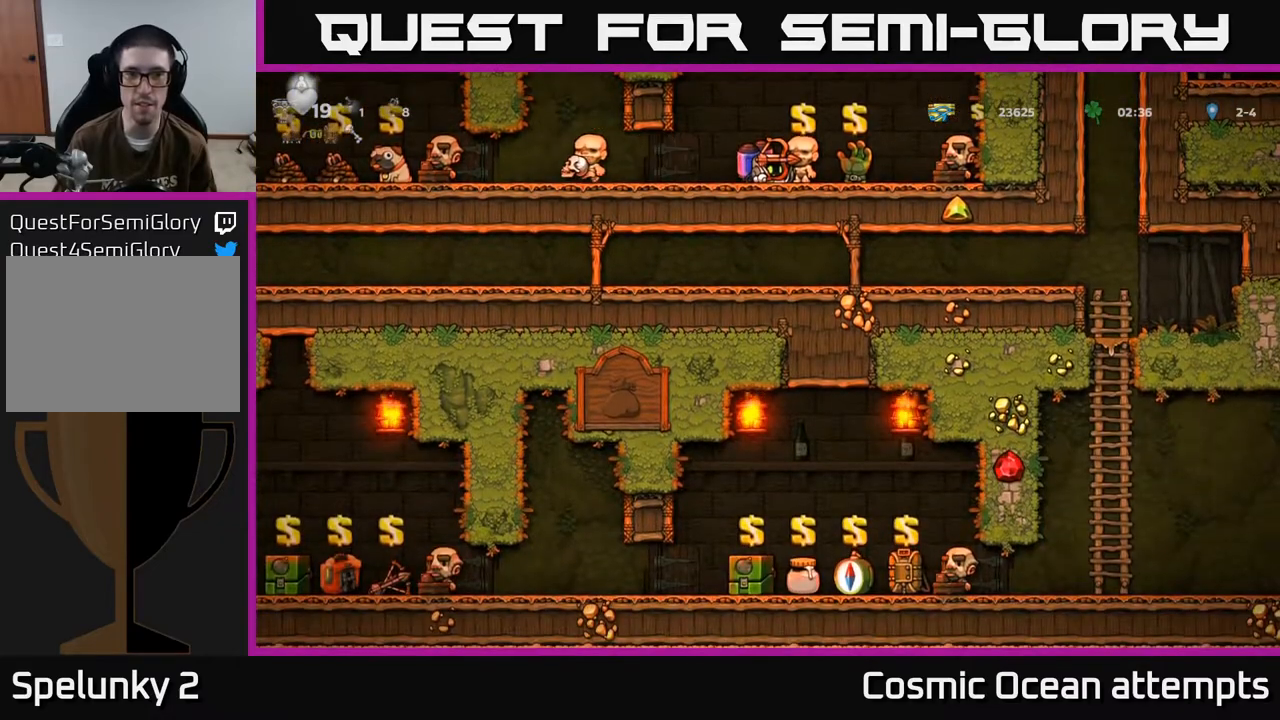
{"buttons": ["DPAD_DOWN"], "left_stick": "center", "events": []}
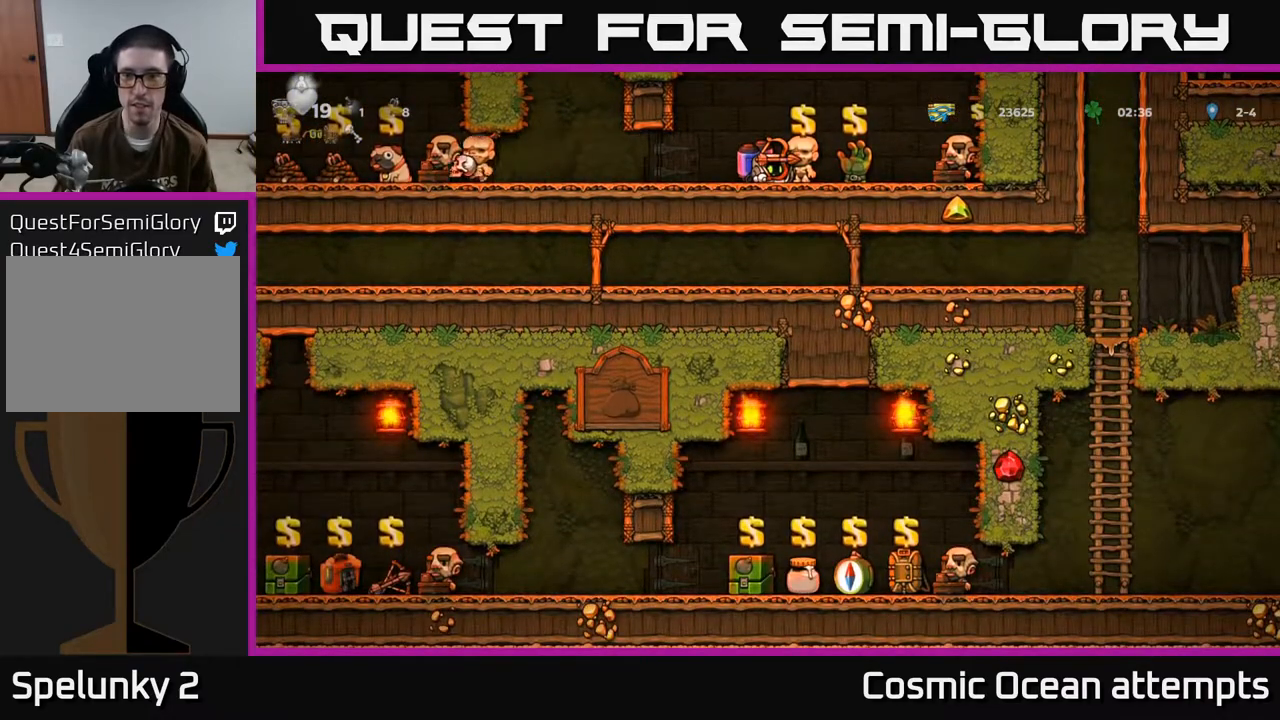
{"buttons": ["DPAD_LEFT"], "left_stick": "center", "events": [[100, "DPAD_DOWN", "up"], [183, "DPAD_LEFT", "down"]]}
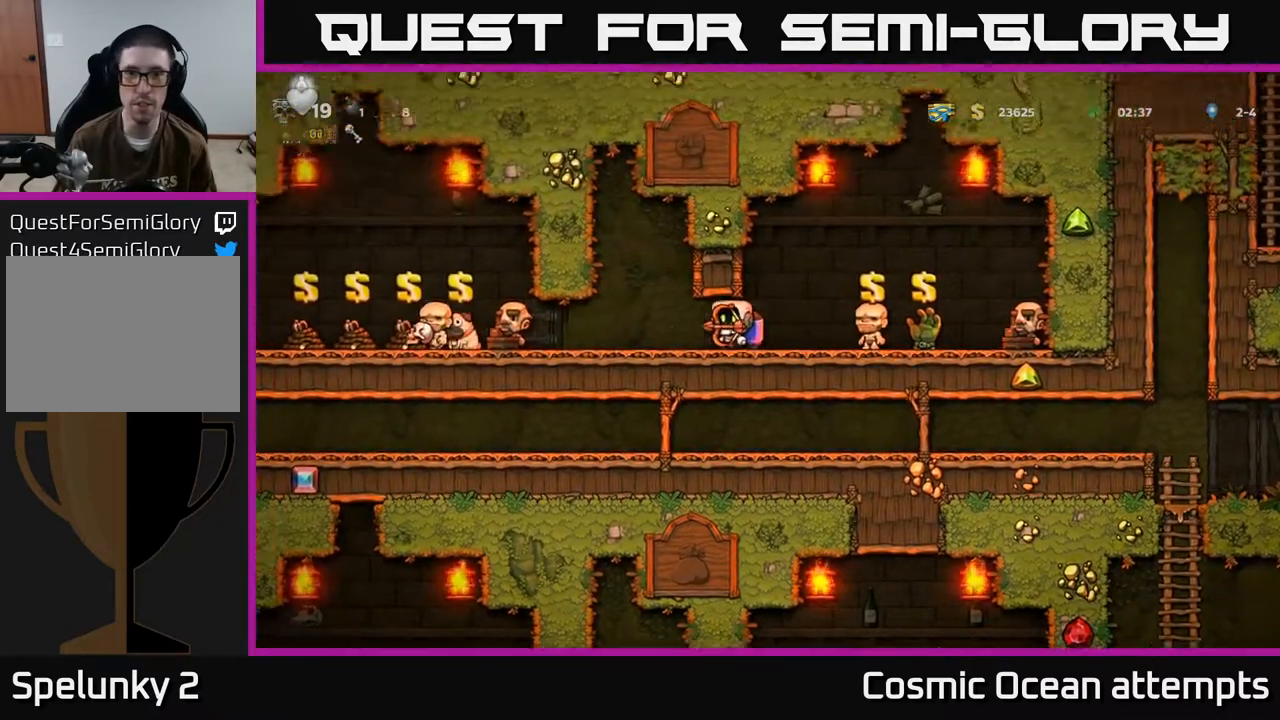
{"buttons": ["DPAD_LEFT"], "left_stick": "center", "events": []}
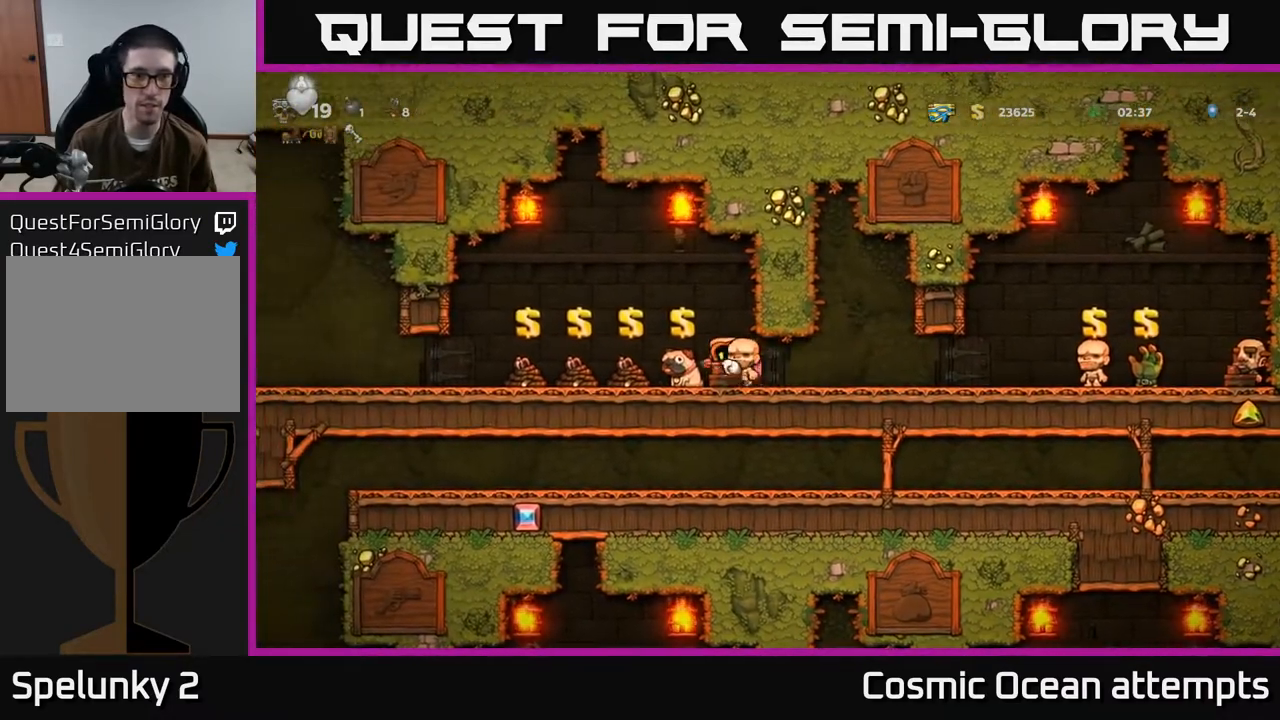
{"buttons": [], "left_stick": "center", "events": [[150, "DPAD_LEFT", "up"]]}
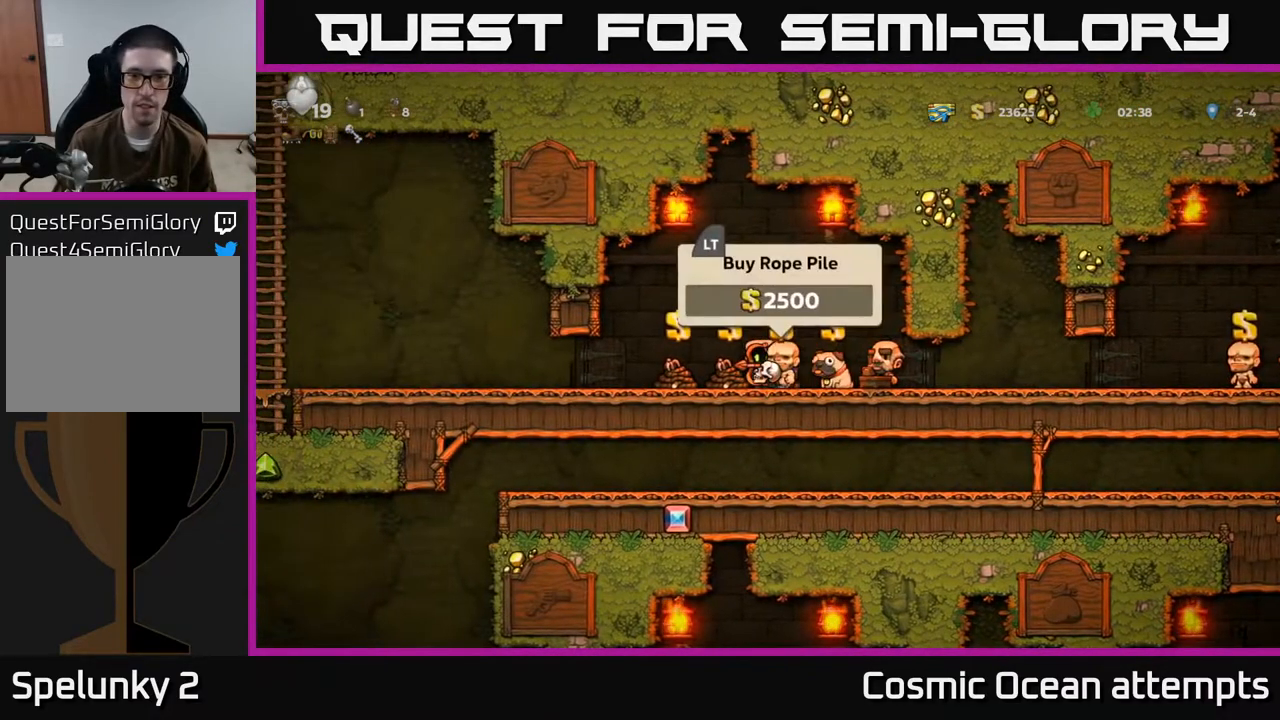
{"buttons": ["DPAD_LEFT"], "left_stick": "center", "events": [[50, "L2", "down"], [117, "L2", "up"], [200, "DPAD_LEFT", "down"]]}
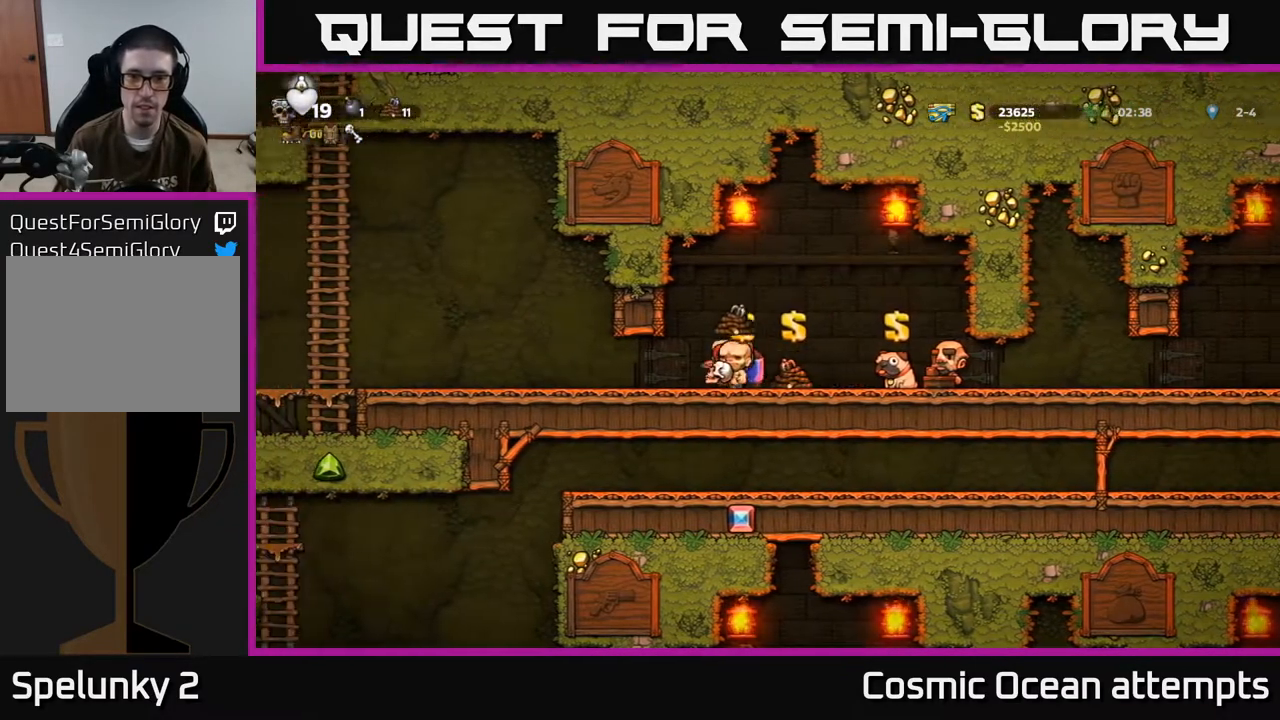
{"buttons": ["DPAD_LEFT"], "left_stick": "center", "events": []}
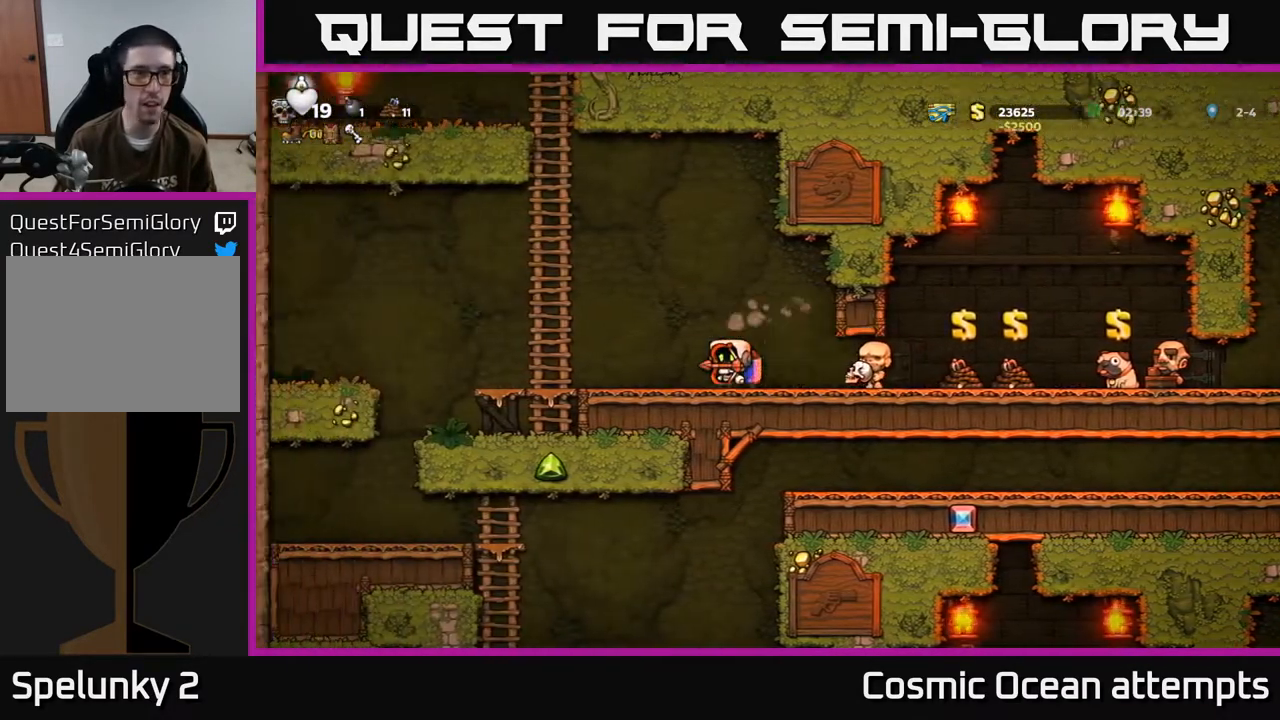
{"buttons": ["DPAD_LEFT"], "left_stick": "center", "events": [[183, "A", "down"], [300, "A", "up"]]}
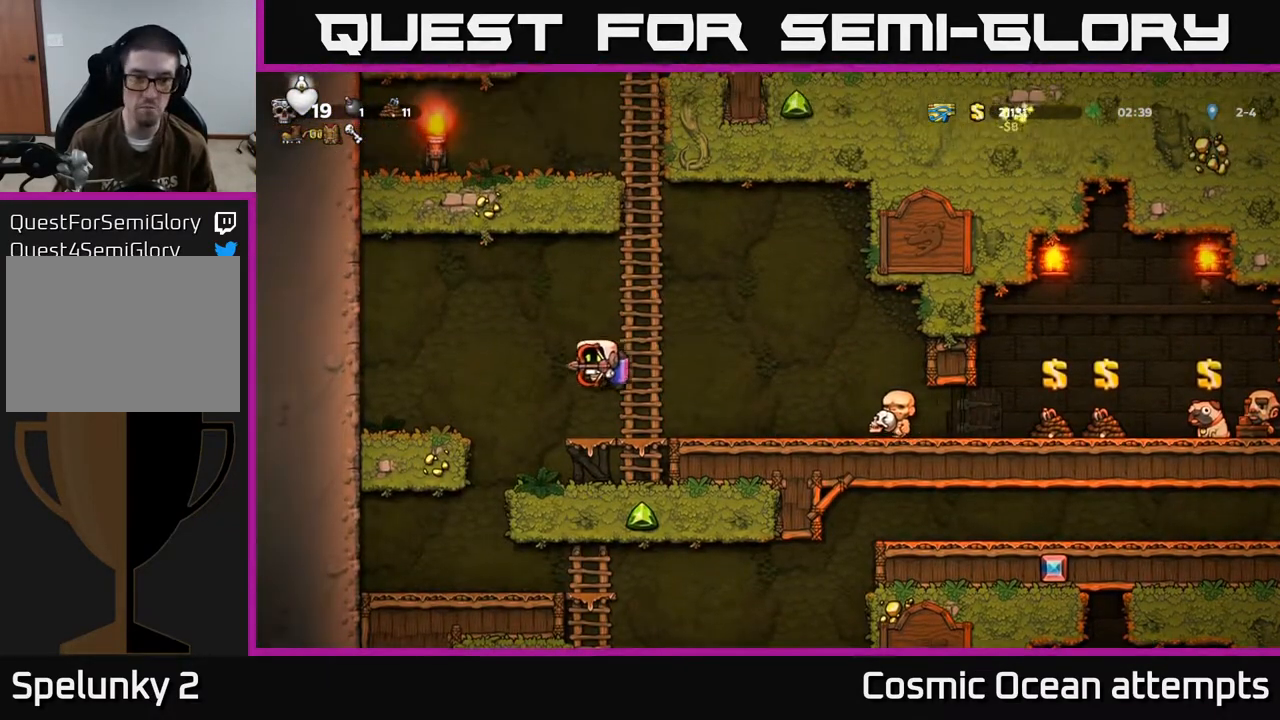
{"buttons": [], "left_stick": "center", "events": [[250, "DPAD_LEFT", "up"]]}
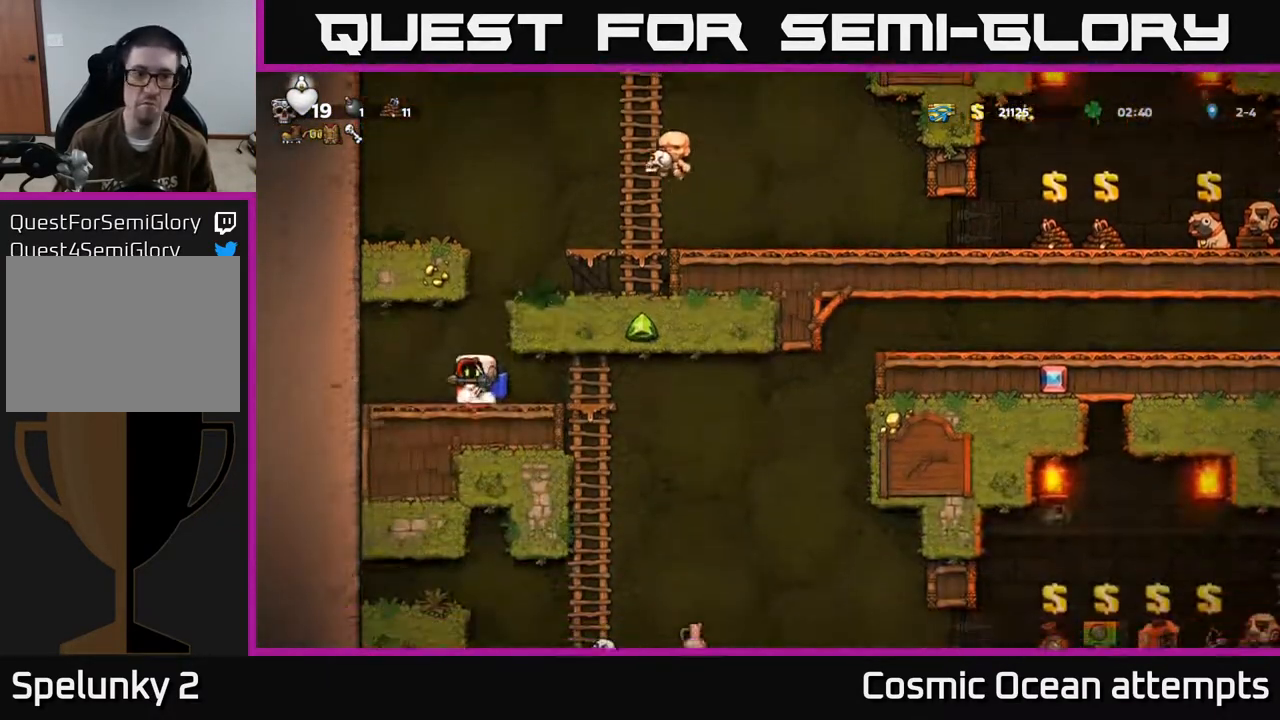
{"buttons": ["A", "DPAD_DOWN"], "left_stick": "center", "events": [[33, "DPAD_RIGHT", "down"], [283, "DPAD_UP", "down"], [317, "DPAD_RIGHT", "up"], [383, "DPAD_UP", "up"], [417, "DPAD_DOWN", "down"], [467, "A", "down"]]}
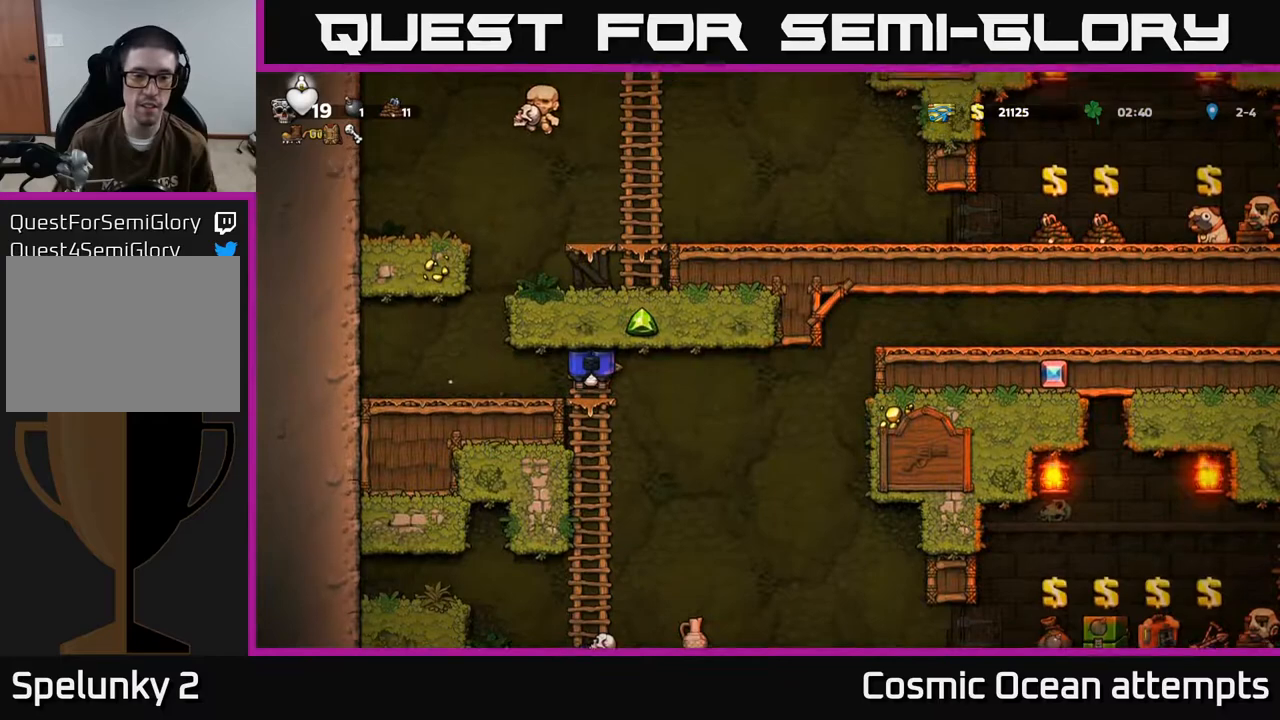
{"buttons": ["DPAD_RIGHT"], "left_stick": "center", "events": [[67, "DPAD_DOWN", "up"], [83, "A", "up"], [300, "DPAD_RIGHT", "down"]]}
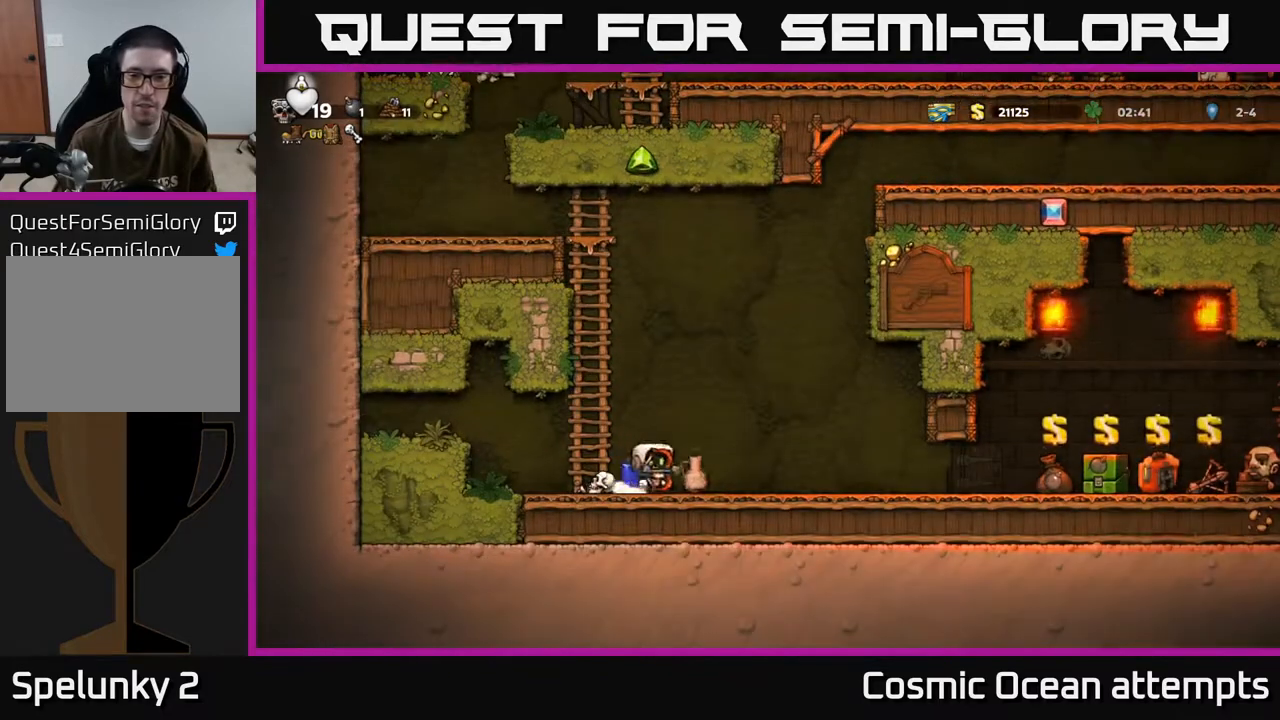
{"buttons": ["X"], "left_stick": "center", "events": [[300, "DPAD_RIGHT", "up"], [333, "DPAD_LEFT", "down"], [450, "DPAD_LEFT", "up"], [467, "X", "down"]]}
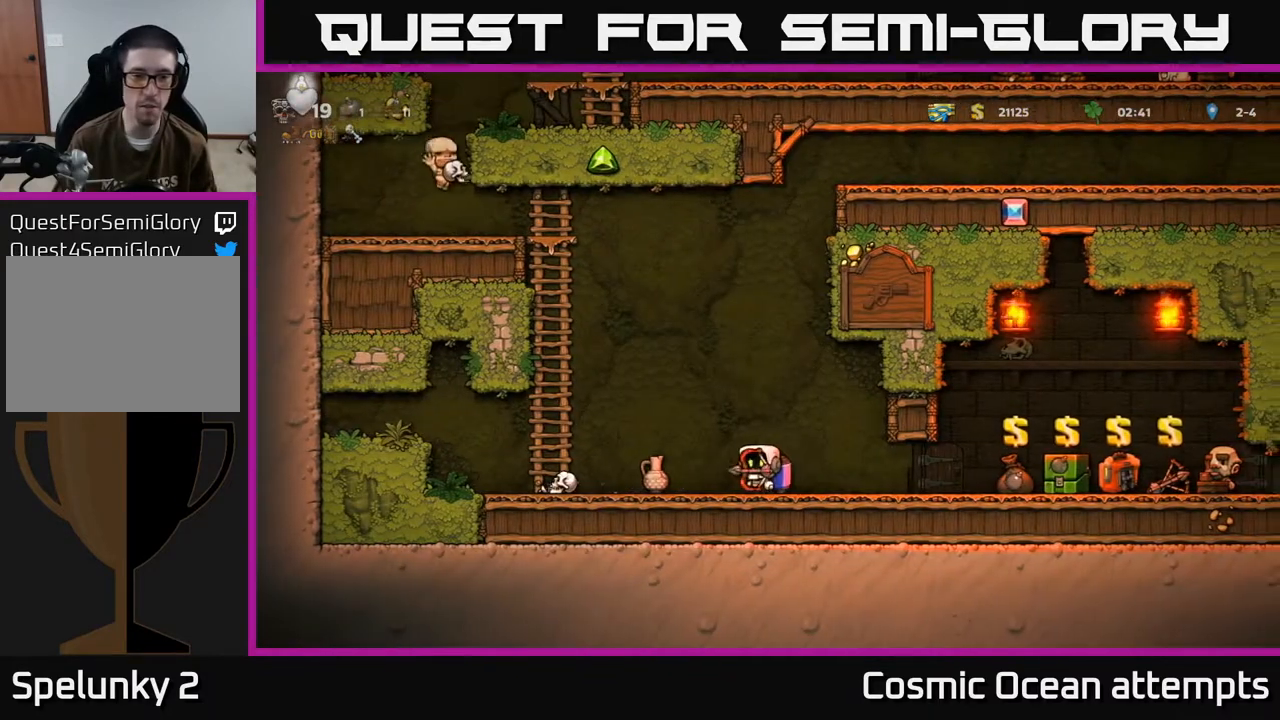
{"buttons": ["DPAD_LEFT"], "left_stick": "center", "events": [[67, "X", "up"], [417, "DPAD_LEFT", "down"]]}
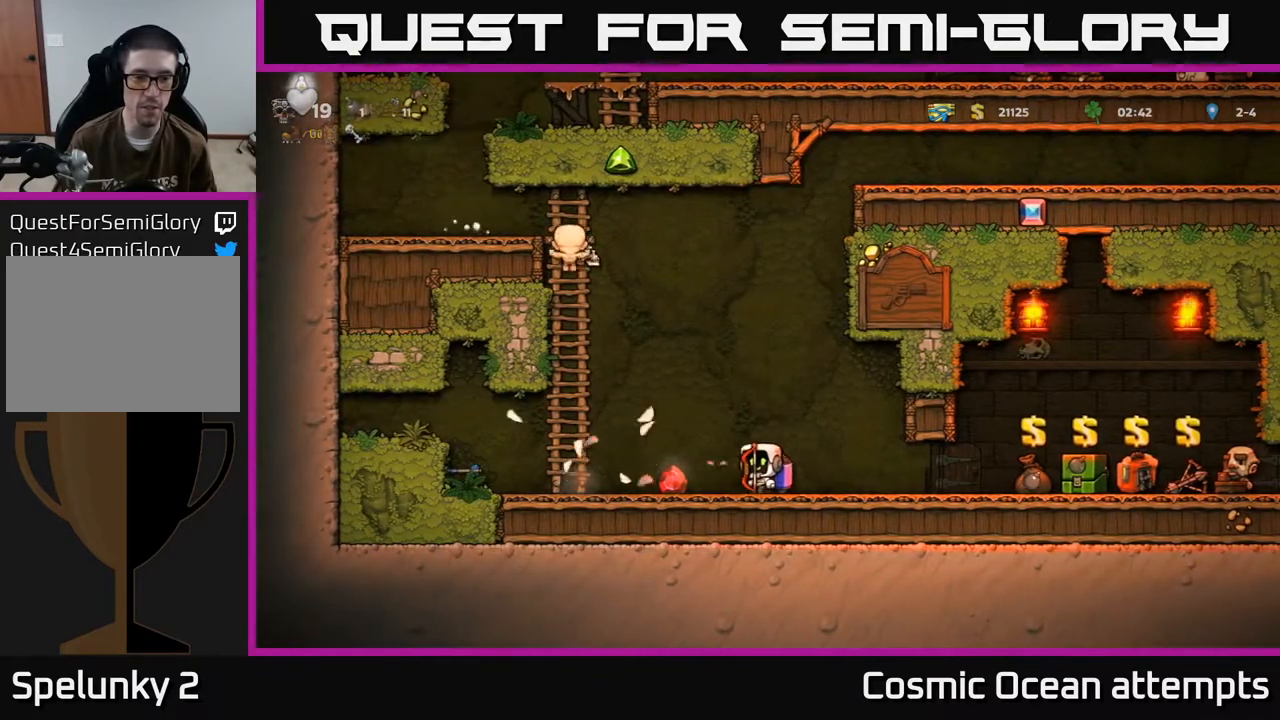
{"buttons": ["DPAD_LEFT"], "left_stick": "center", "events": []}
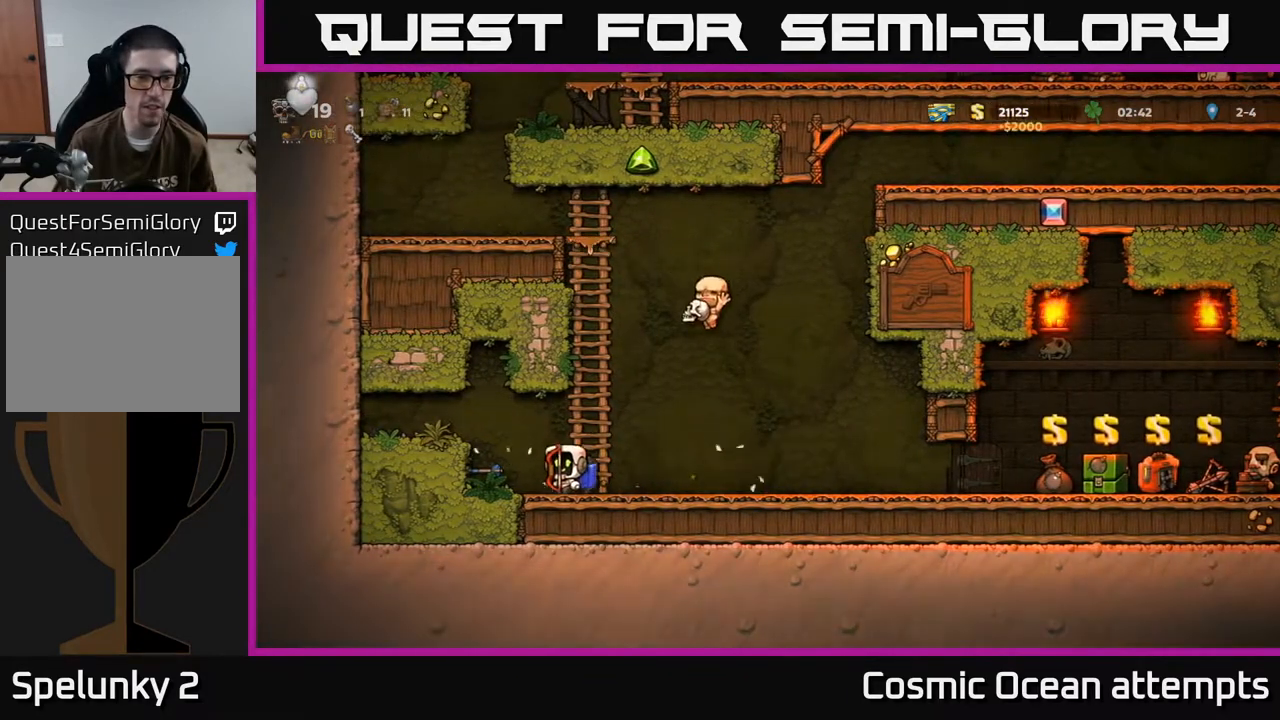
{"buttons": [], "left_stick": "center", "events": [[167, "DPAD_LEFT", "up"], [333, "DPAD_RIGHT", "down"], [417, "DPAD_RIGHT", "up"]]}
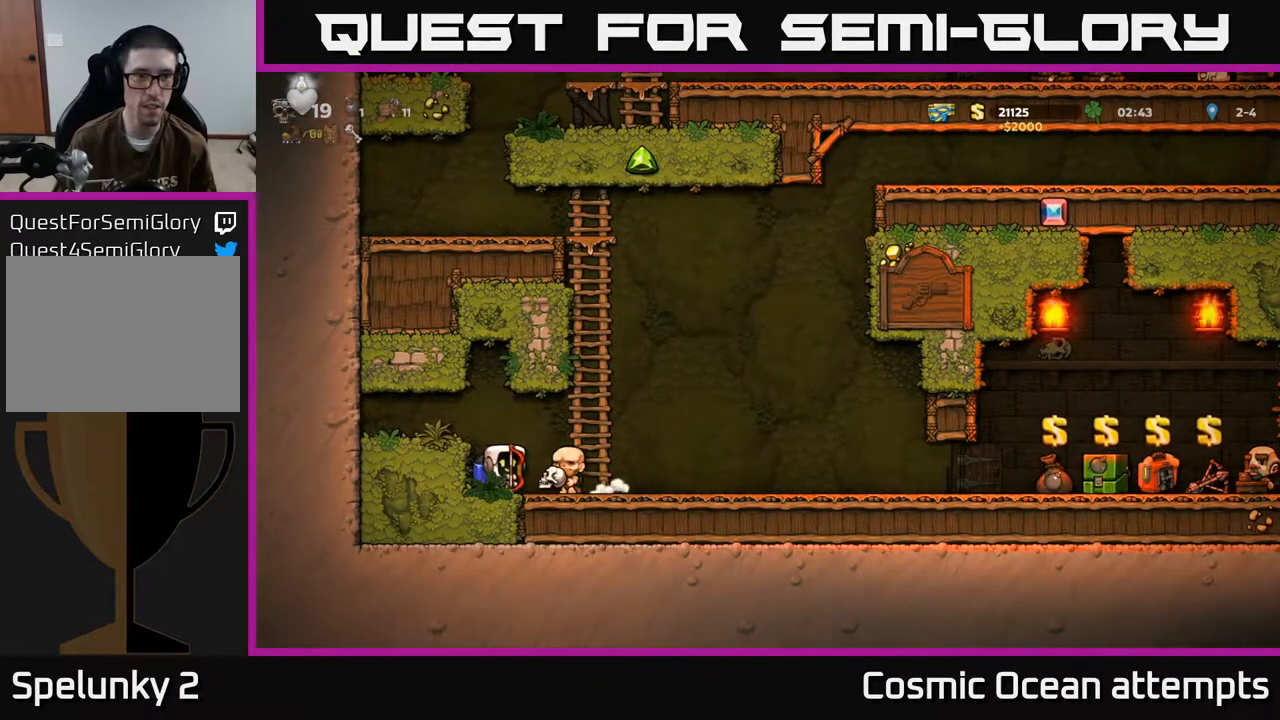
{"buttons": [], "left_stick": "center", "events": [[333, "DPAD_LEFT", "down"], [400, "DPAD_LEFT", "up"]]}
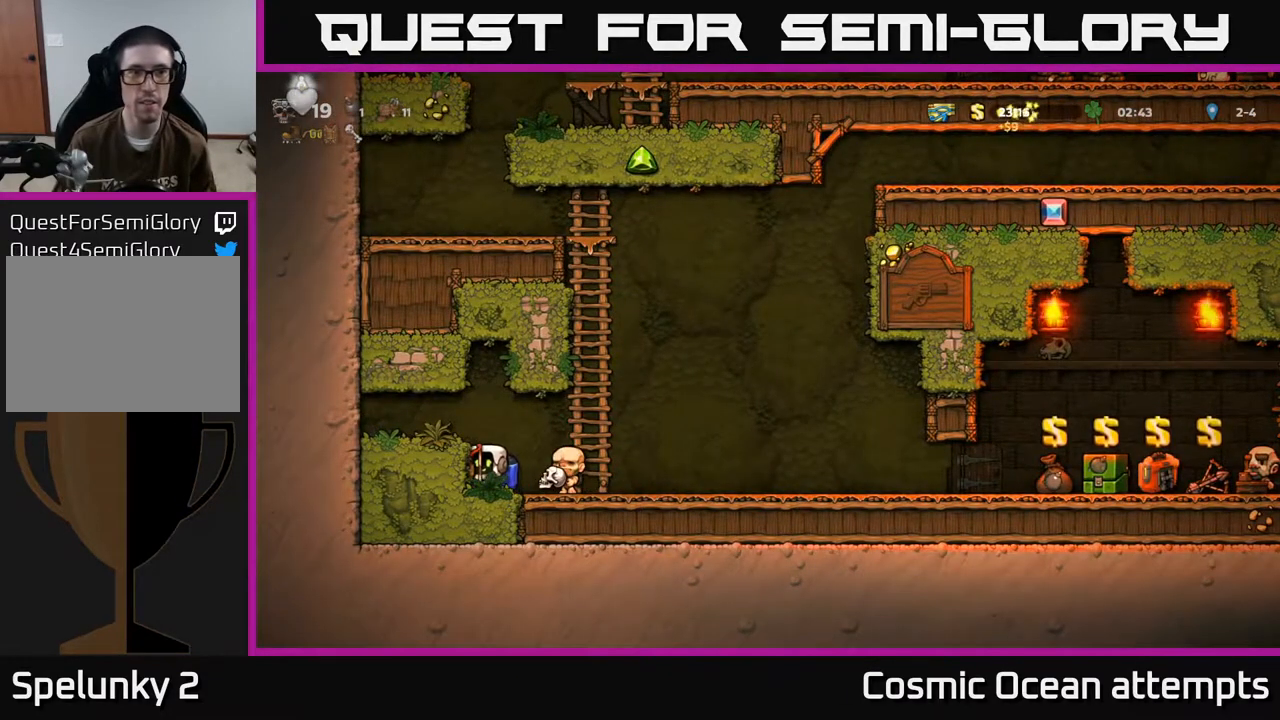
{"buttons": [], "left_stick": "center", "events": []}
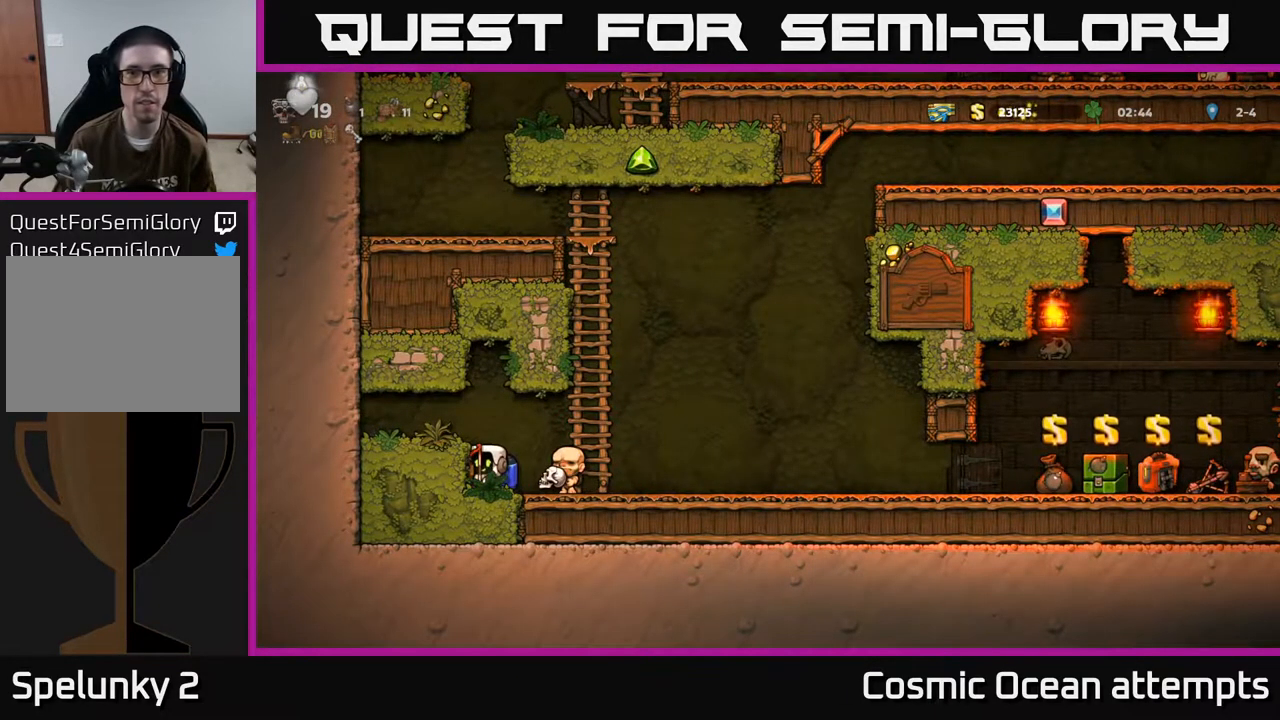
{"buttons": [], "left_stick": "center", "events": []}
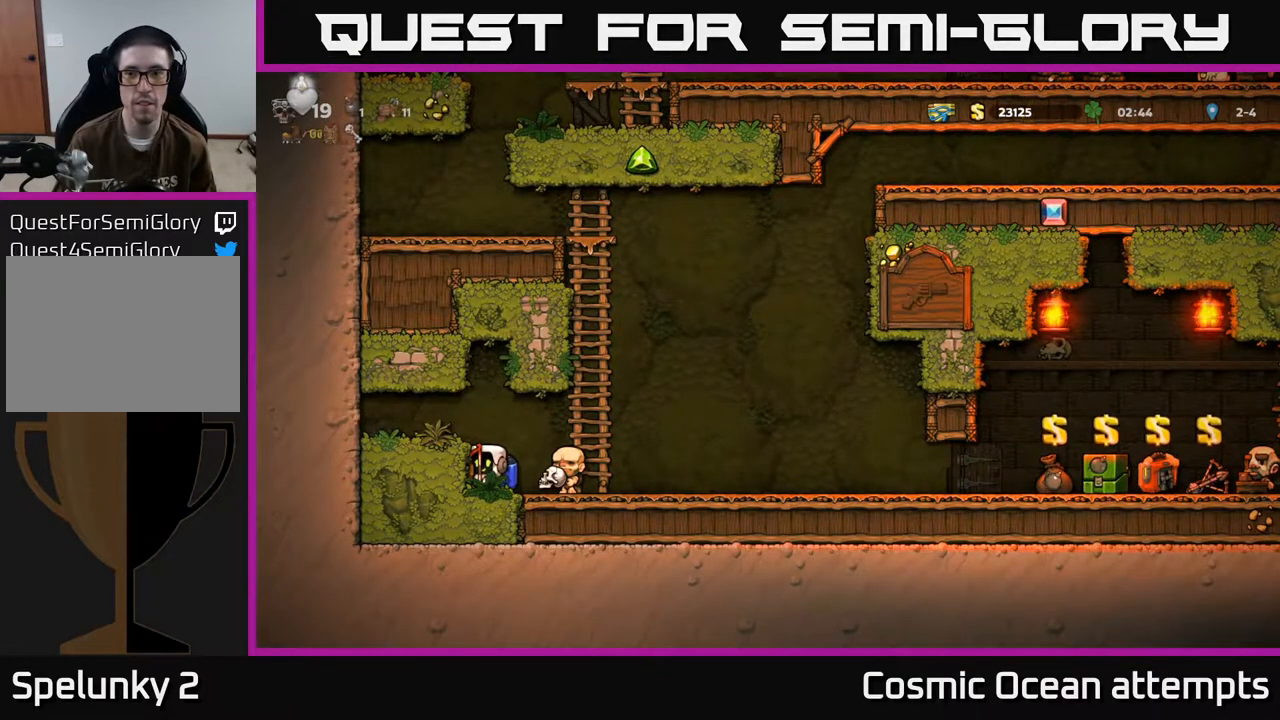
{"buttons": ["DPAD_LEFT"], "left_stick": "center", "events": [[150, "DPAD_RIGHT", "down"], [333, "DPAD_RIGHT", "up"], [383, "DPAD_LEFT", "down"]]}
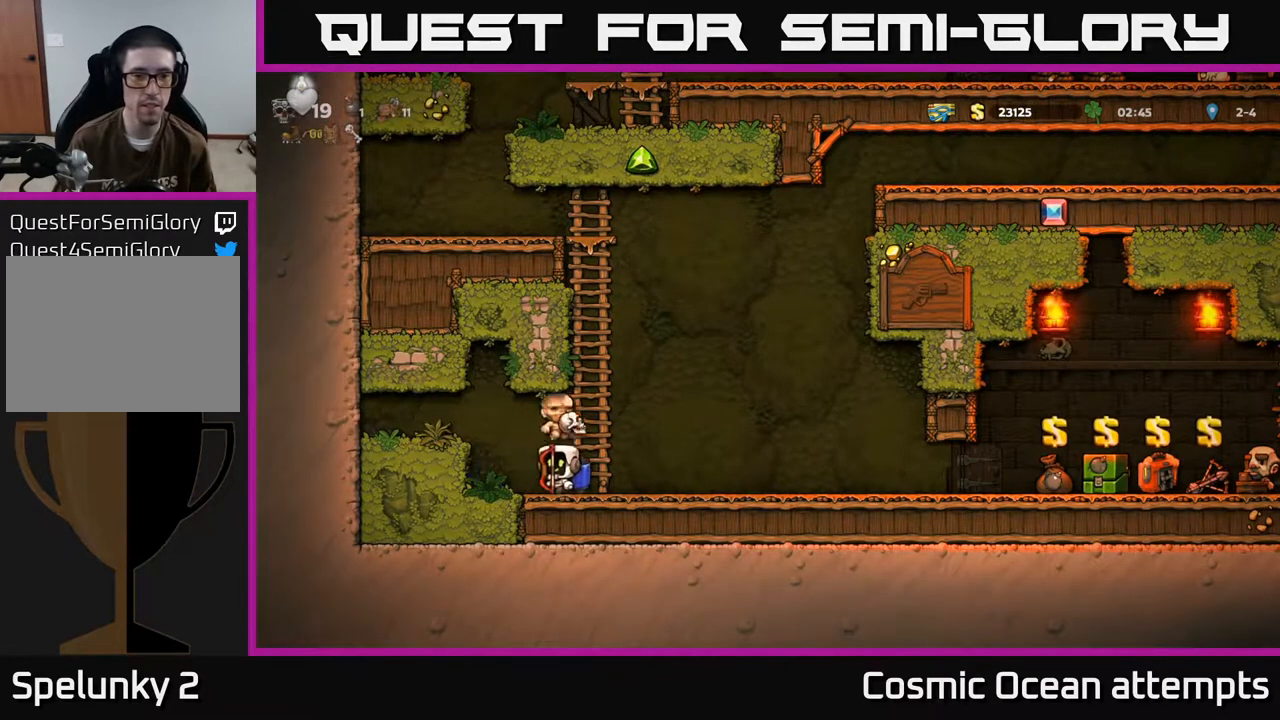
{"buttons": ["DPAD_RIGHT"], "left_stick": "center", "events": [[150, "DPAD_LEFT", "up"], [217, "DPAD_RIGHT", "down"]]}
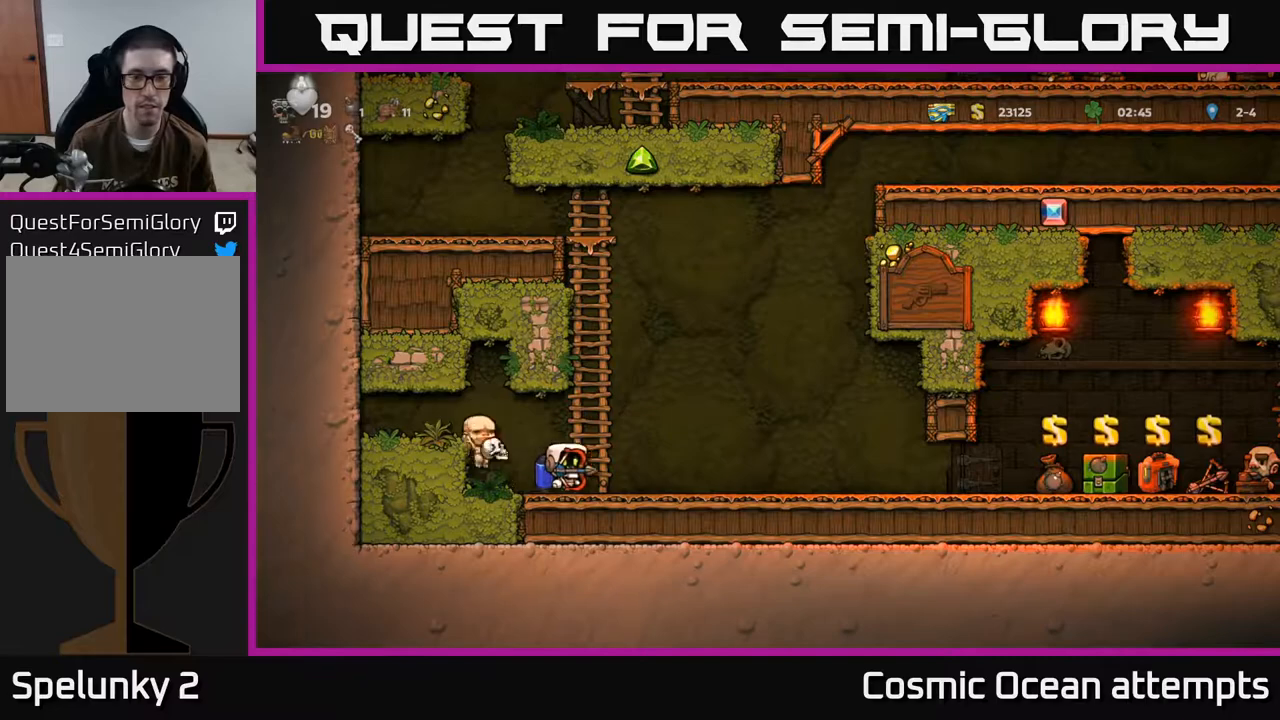
{"buttons": ["DPAD_RIGHT"], "left_stick": "center", "events": [[400, "A", "down"], [450, "A", "up"]]}
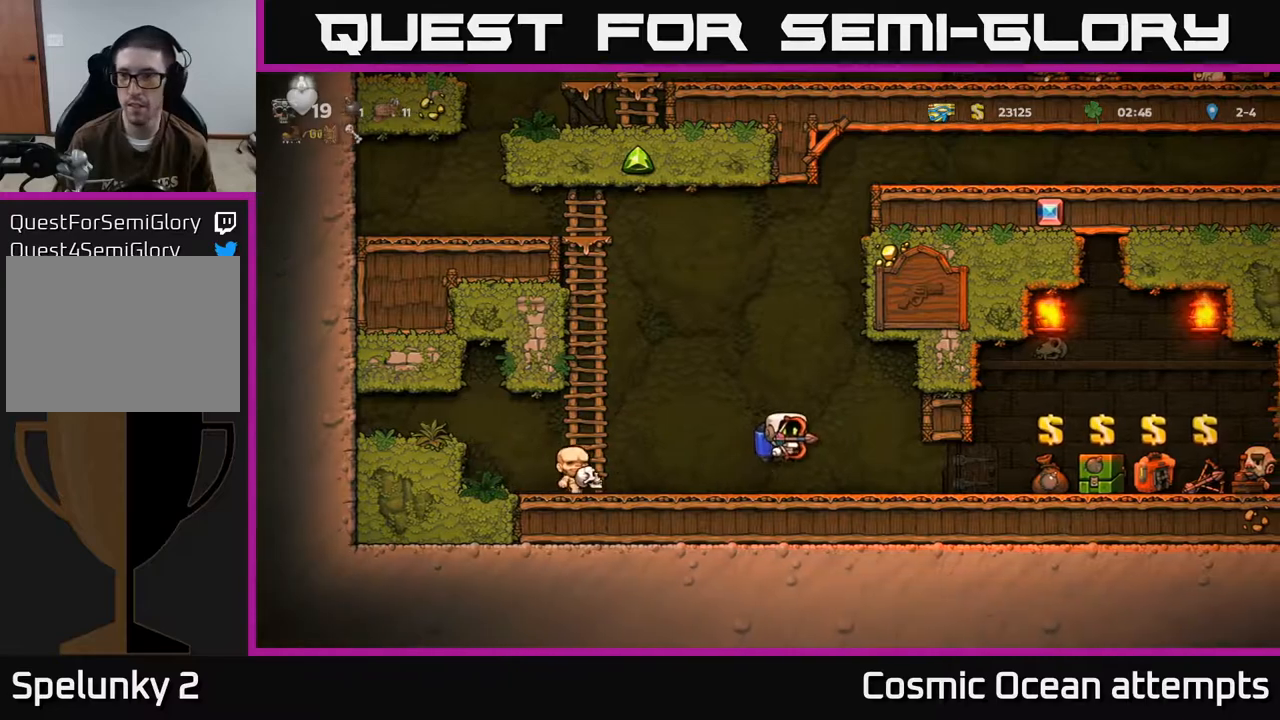
{"buttons": ["DPAD_RIGHT"], "left_stick": "center", "events": []}